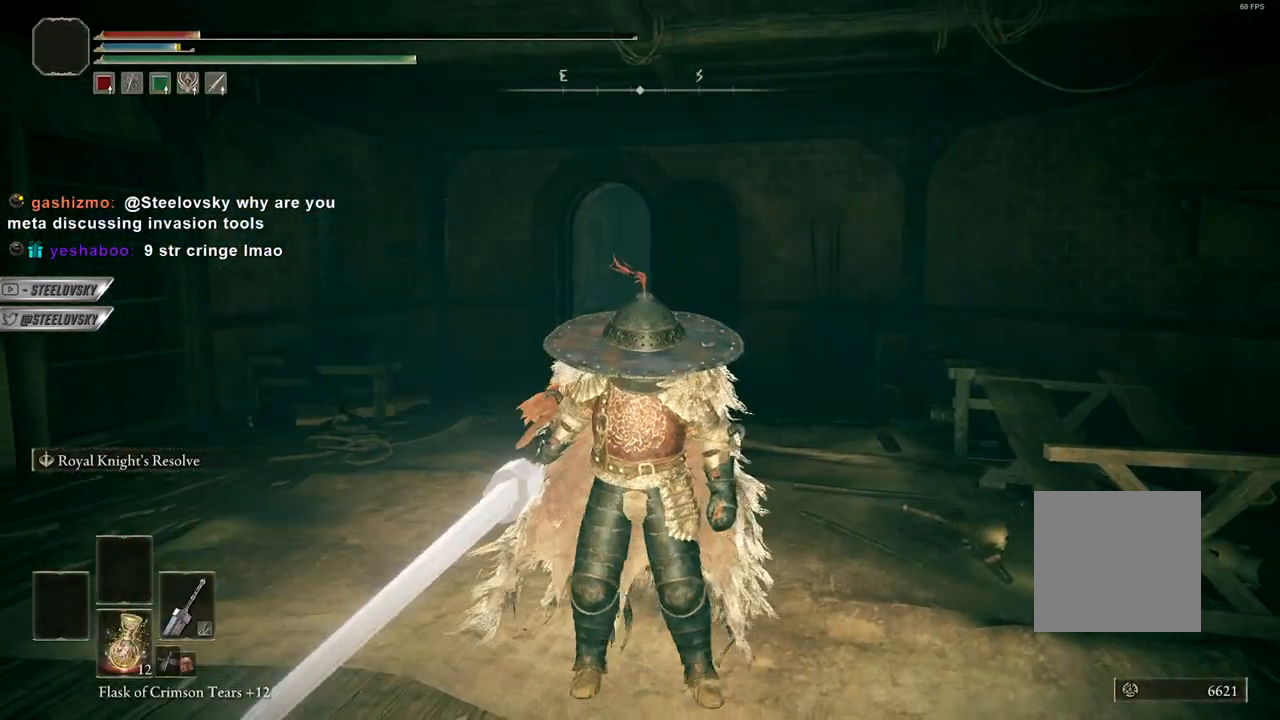
Gameplay with a controller (Xbox layout); each line is a JSON object with the inputs held at the frame after it. "events" lists button and stick changes between this image and that frame as [ms after this image, input, new state], when the widget could be followed in between. Not read: Z.
{"buttons": [], "left_stick": "center", "right_stick": "center", "events": [[17, "right_stick", "right"], [167, "right_stick", "center"]]}
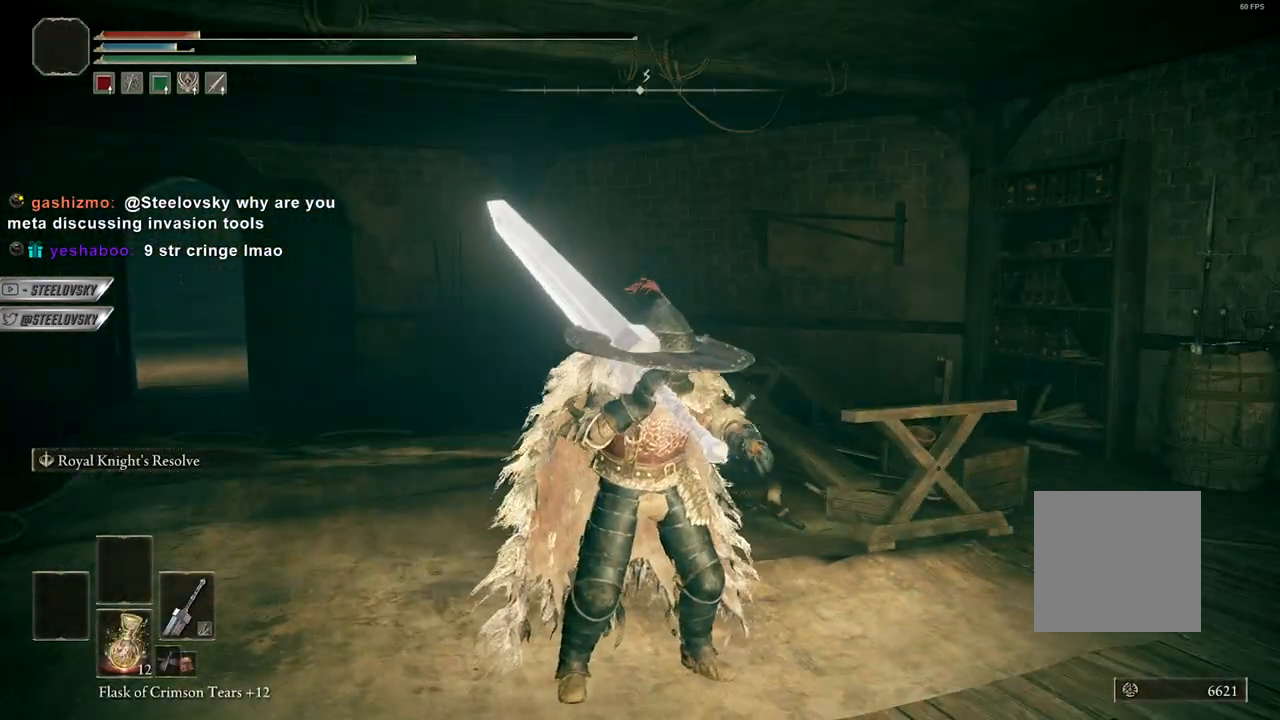
{"buttons": [], "left_stick": "center", "right_stick": "center", "events": [[17, "right_stick", "right"], [200, "right_stick", "center"]]}
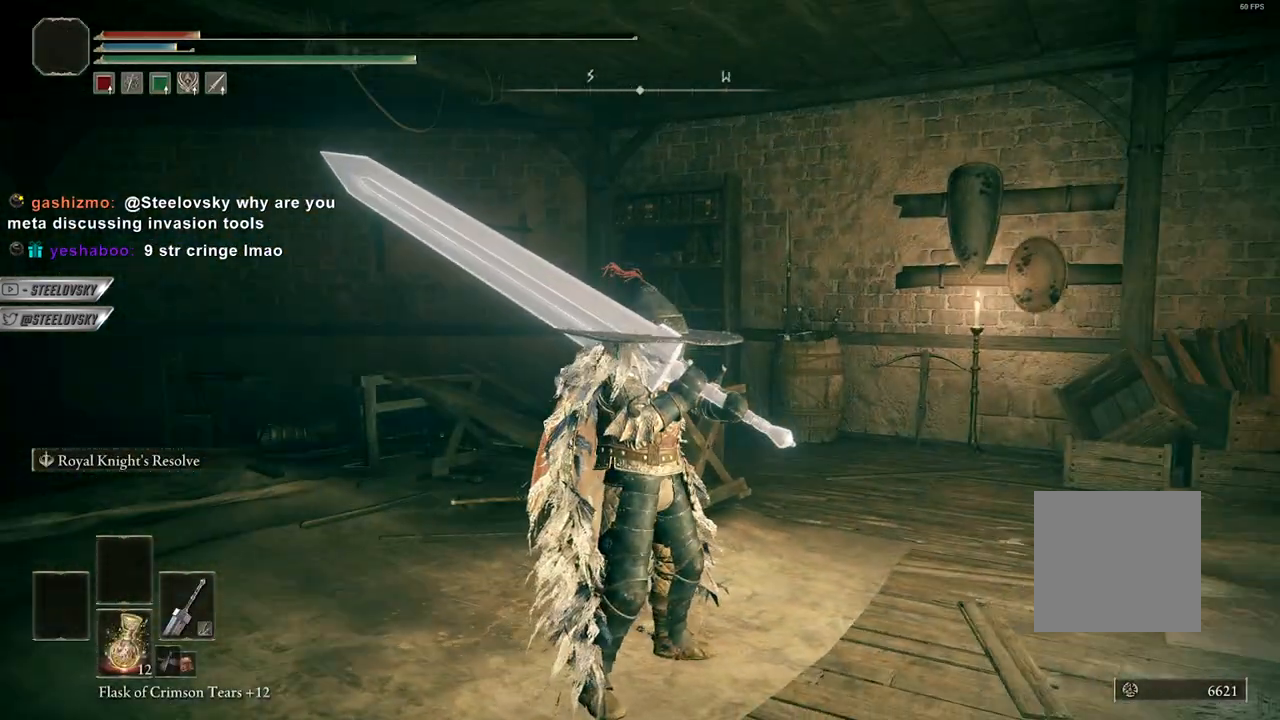
{"buttons": [], "left_stick": "center", "right_stick": "left", "events": [[433, "right_stick", "left"]]}
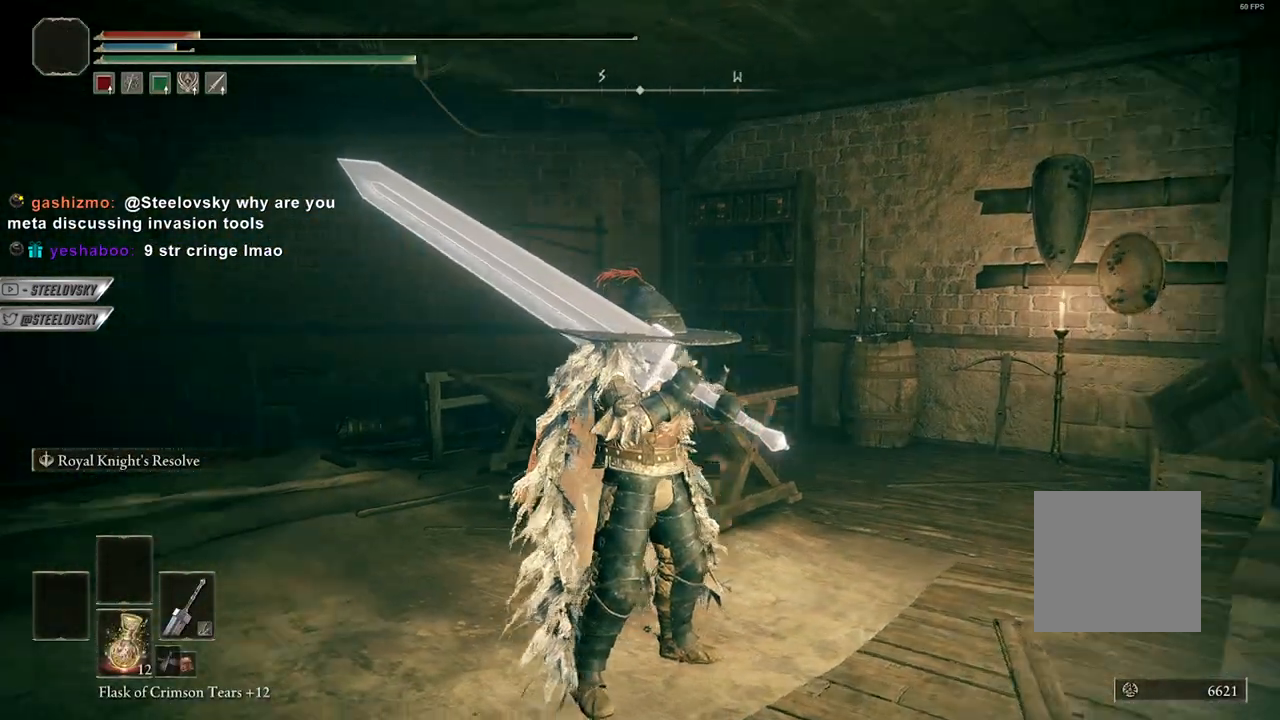
{"buttons": [], "left_stick": "center", "right_stick": "center", "events": [[83, "right_stick", "center"], [183, "START", "down"], [250, "START", "up"], [333, "A", "down"], [433, "A", "up"]]}
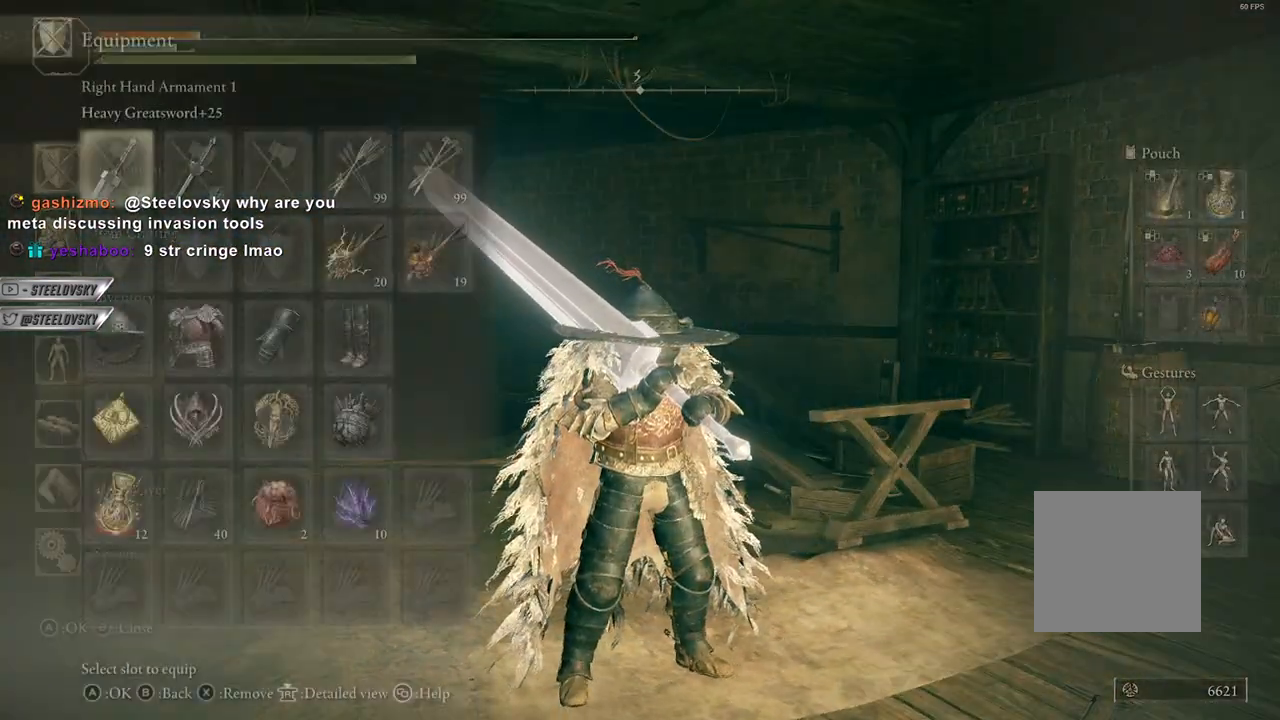
{"buttons": [], "left_stick": "center", "right_stick": "center", "events": [[83, "DPAD_DOWN", "down"], [333, "DPAD_DOWN", "up"], [383, "DPAD_DOWN", "down"], [467, "DPAD_DOWN", "up"]]}
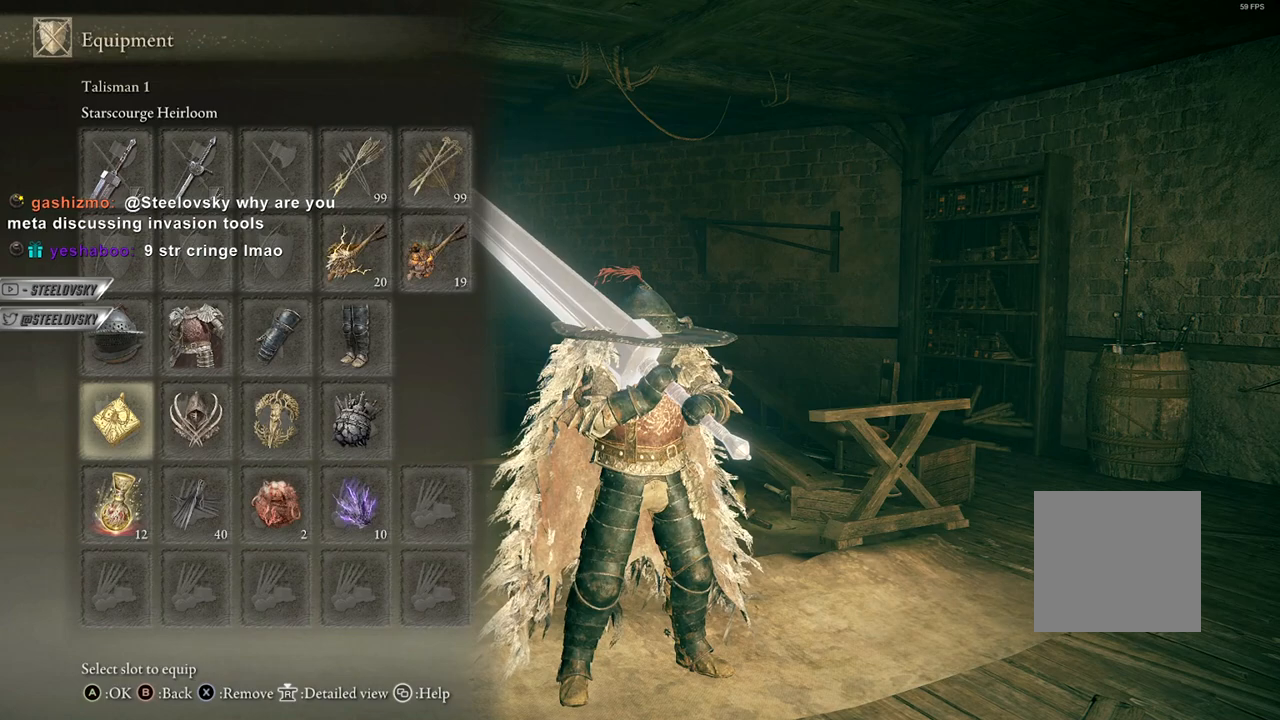
{"buttons": [], "left_stick": "center", "right_stick": "center", "events": [[17, "A", "down"], [117, "A", "up"], [350, "DPAD_UP", "down"], [433, "DPAD_UP", "up"]]}
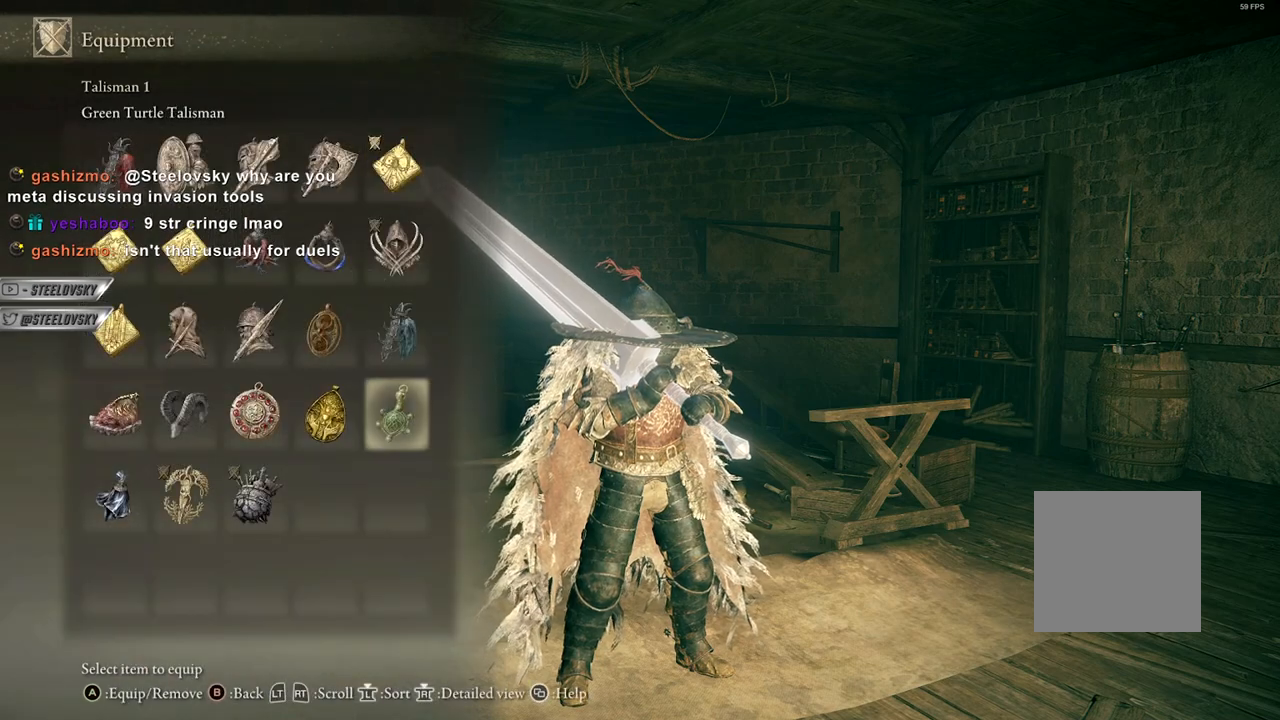
{"buttons": ["DPAD_LEFT"], "left_stick": "center", "right_stick": "center", "events": [[100, "DPAD_DOWN", "down"], [183, "DPAD_DOWN", "up"], [467, "DPAD_LEFT", "down"]]}
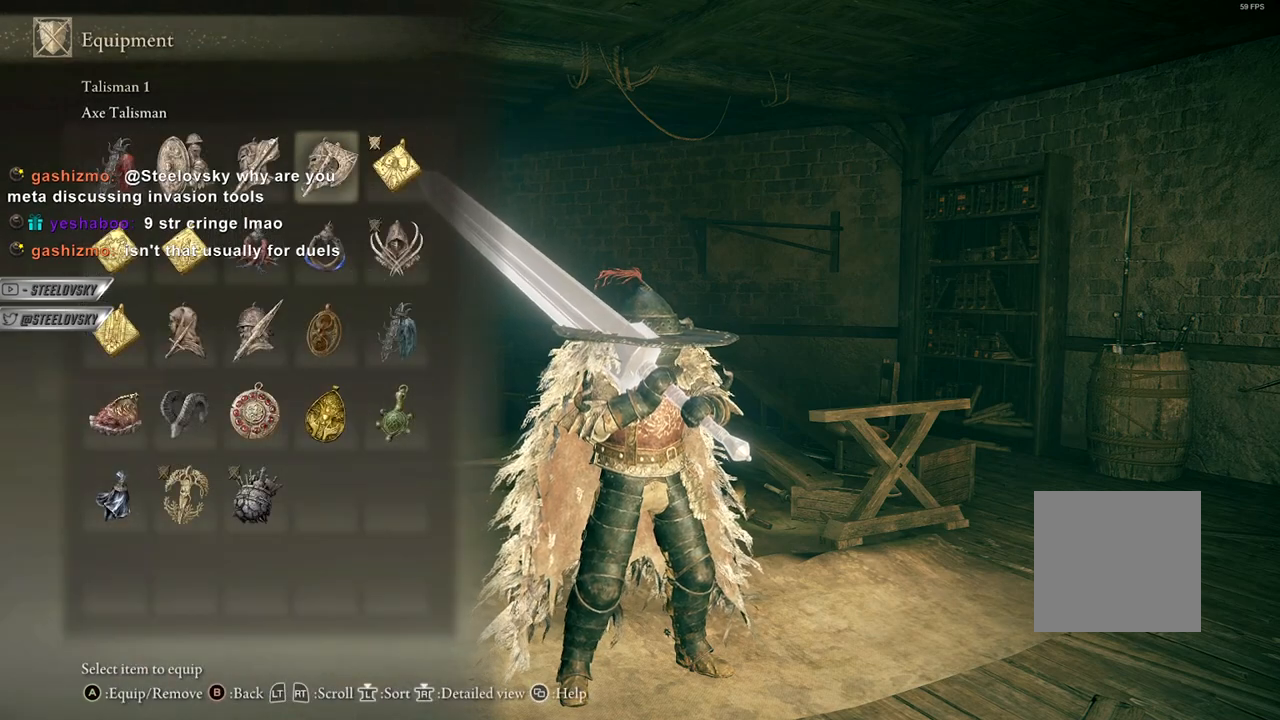
{"buttons": [], "left_stick": "center", "right_stick": "center", "events": [[50, "DPAD_LEFT", "up"], [150, "DPAD_LEFT", "down"], [233, "DPAD_LEFT", "up"], [300, "A", "down"], [383, "A", "up"]]}
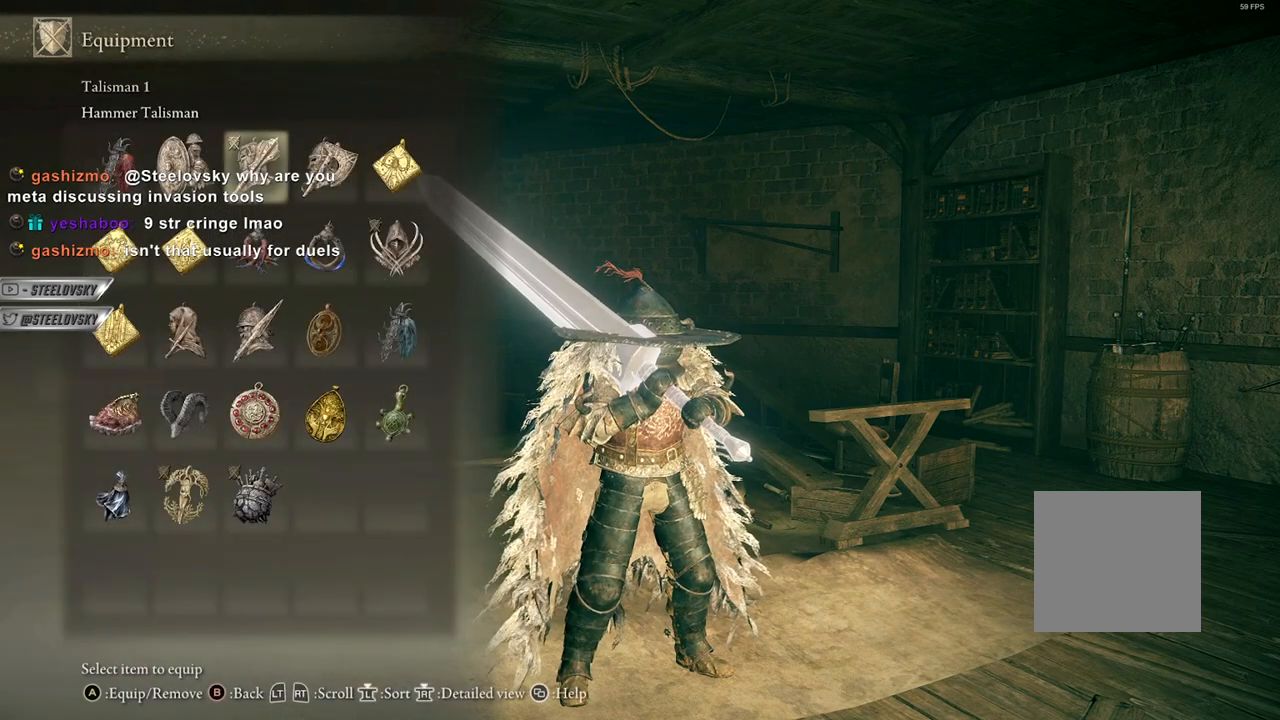
{"buttons": [], "left_stick": "center", "right_stick": "center", "events": [[17, "START", "down"], [50, "START", "up"], [133, "right_stick", "left"], [383, "right_stick", "center"]]}
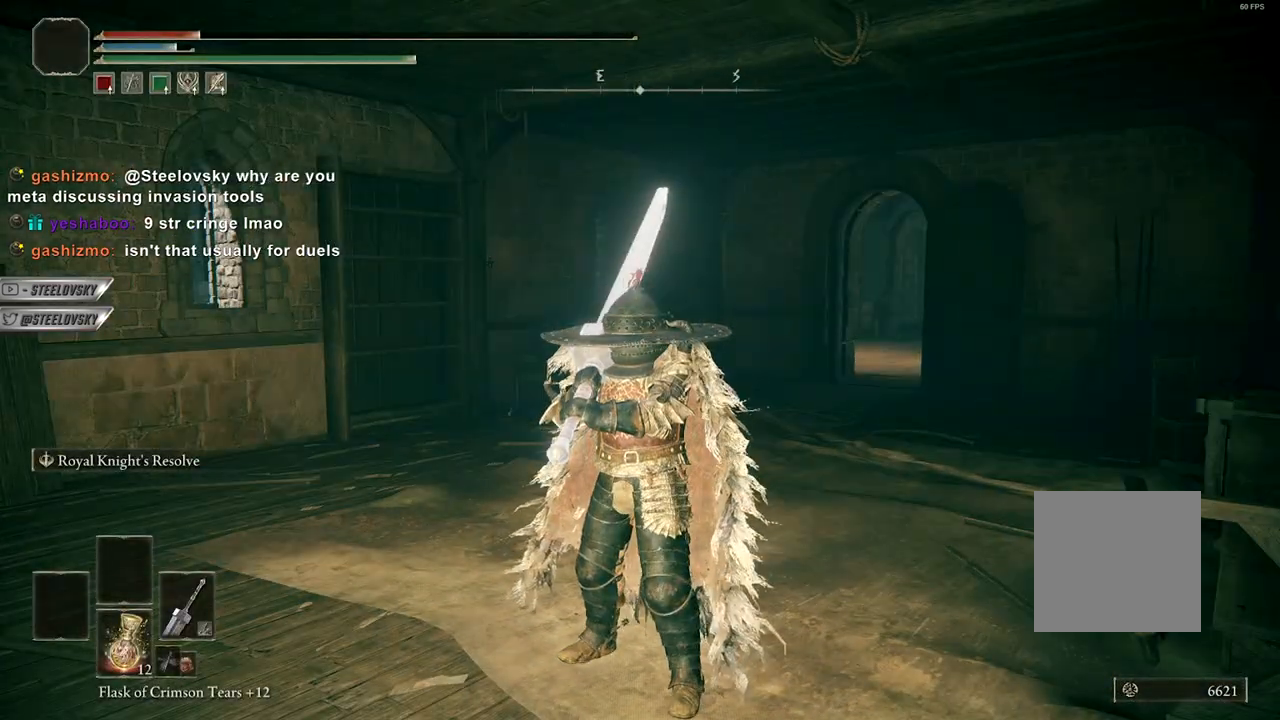
{"buttons": ["DPAD_DOWN"], "left_stick": "center", "right_stick": "center", "events": [[100, "START", "down"], [133, "START", "up"], [250, "A", "down"], [333, "A", "up"], [350, "DPAD_DOWN", "down"]]}
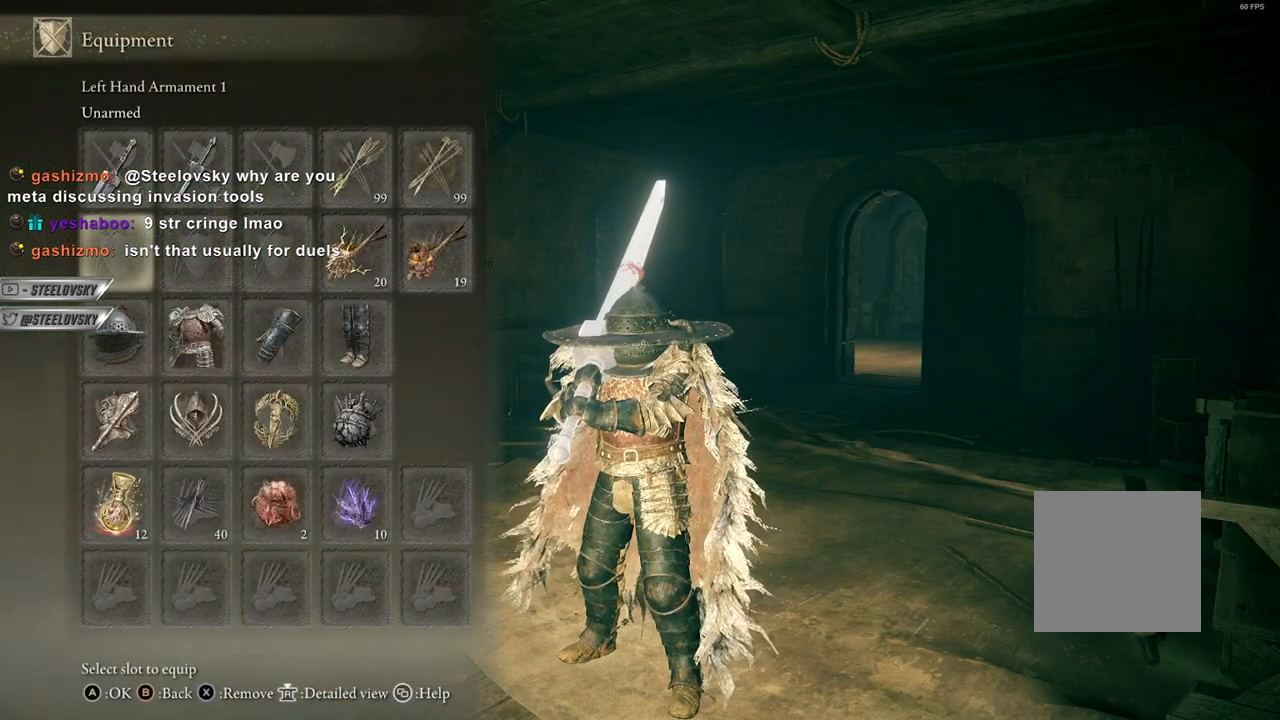
{"buttons": [], "left_stick": "center", "right_stick": "center", "events": [[183, "DPAD_DOWN", "up"], [300, "A", "down"], [433, "A", "up"]]}
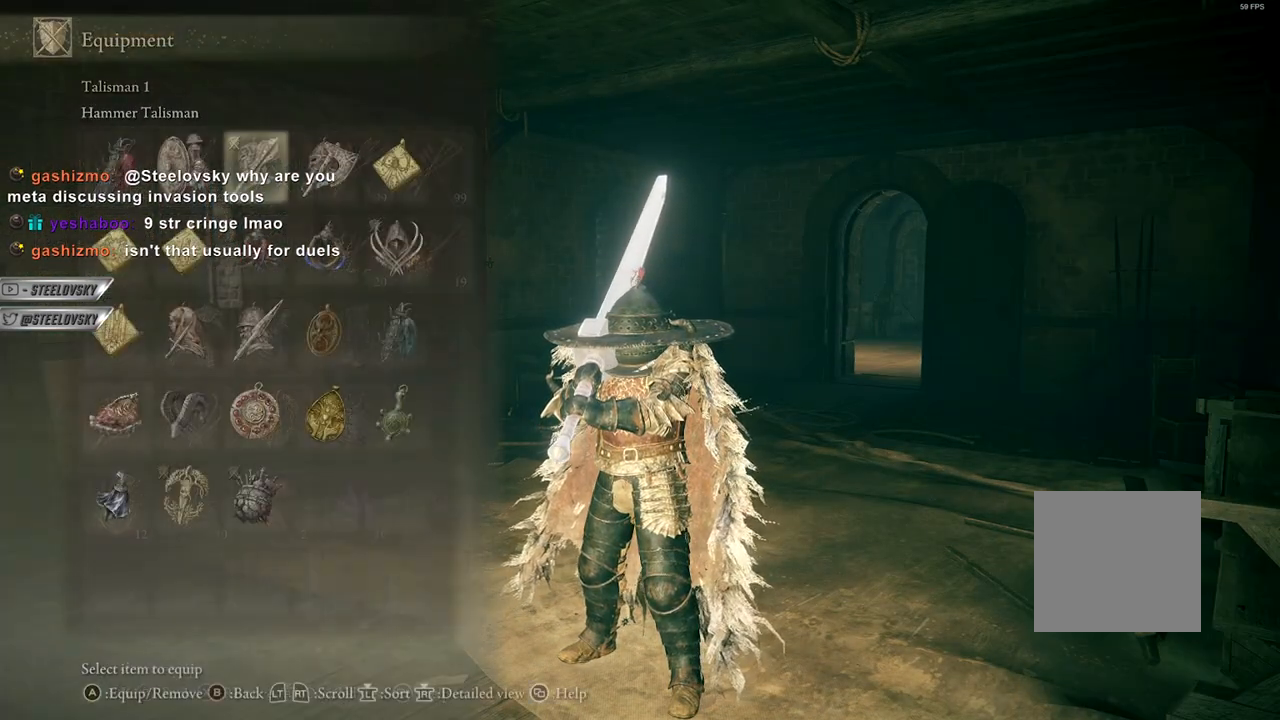
{"buttons": [], "left_stick": "center", "right_stick": "center", "events": [[383, "R3", "down"], [433, "R3", "up"]]}
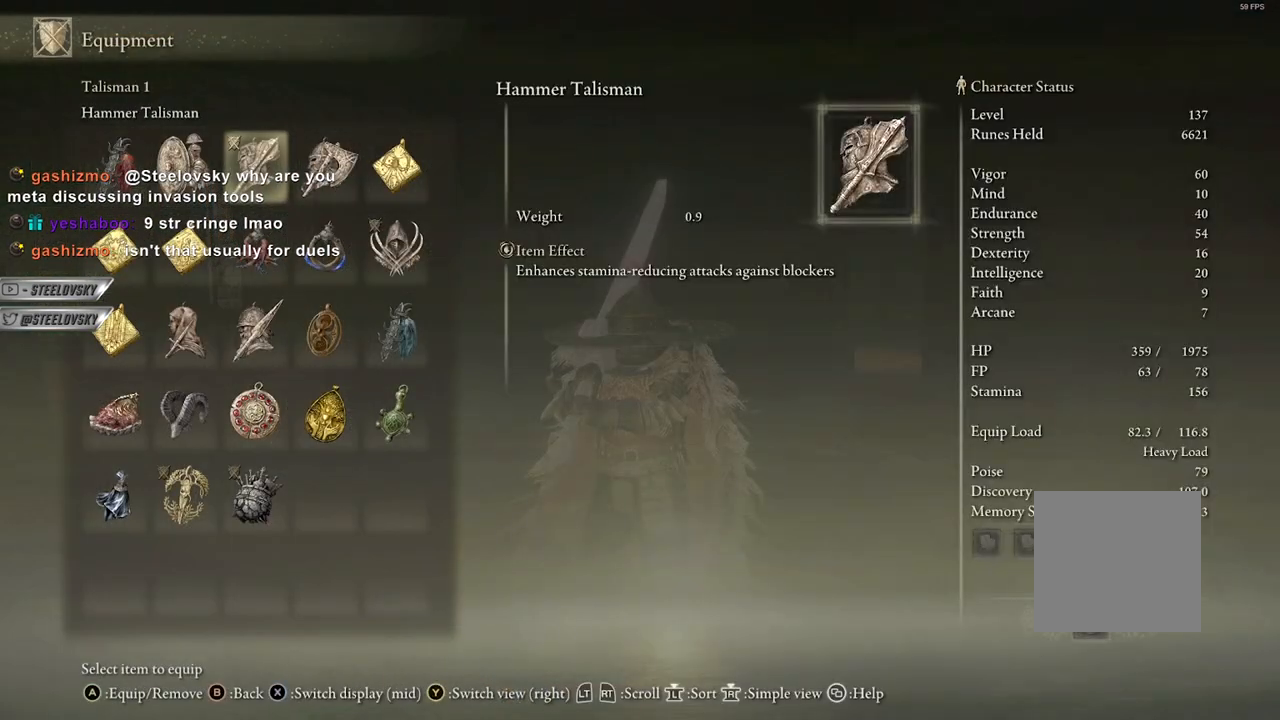
{"buttons": [], "left_stick": "center", "right_stick": "center", "events": []}
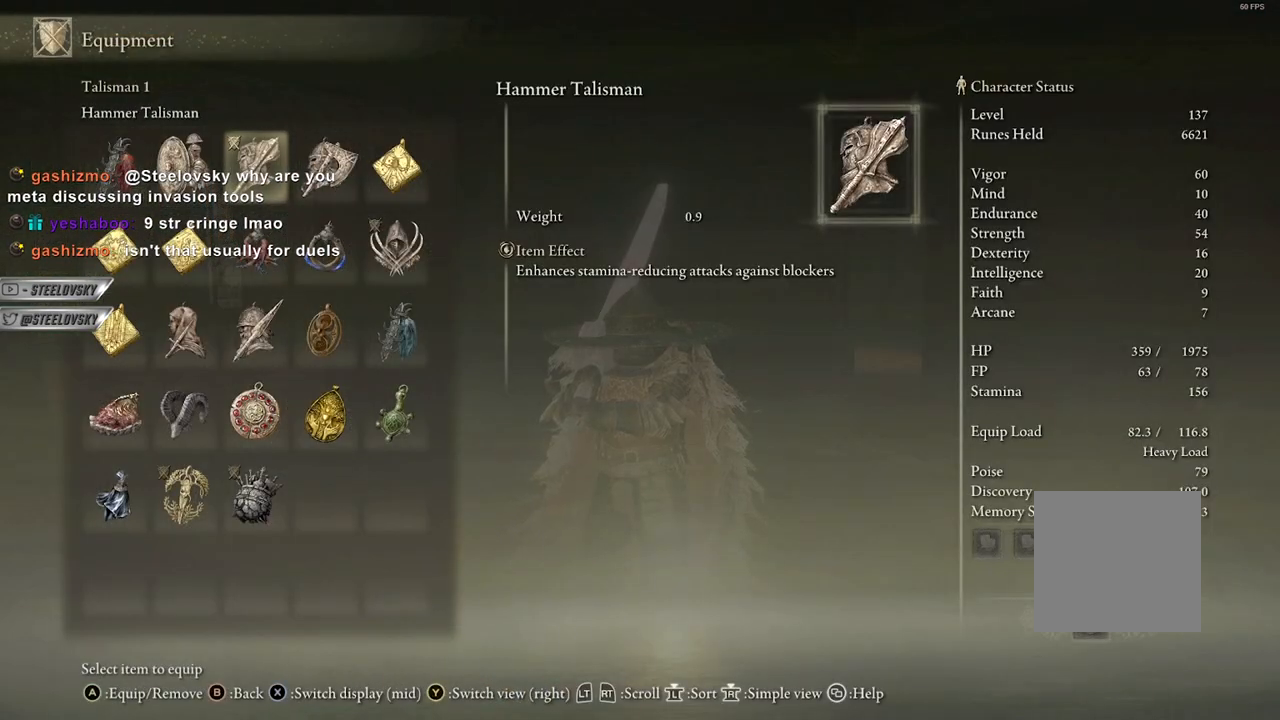
{"buttons": [], "left_stick": "center", "right_stick": "center", "events": []}
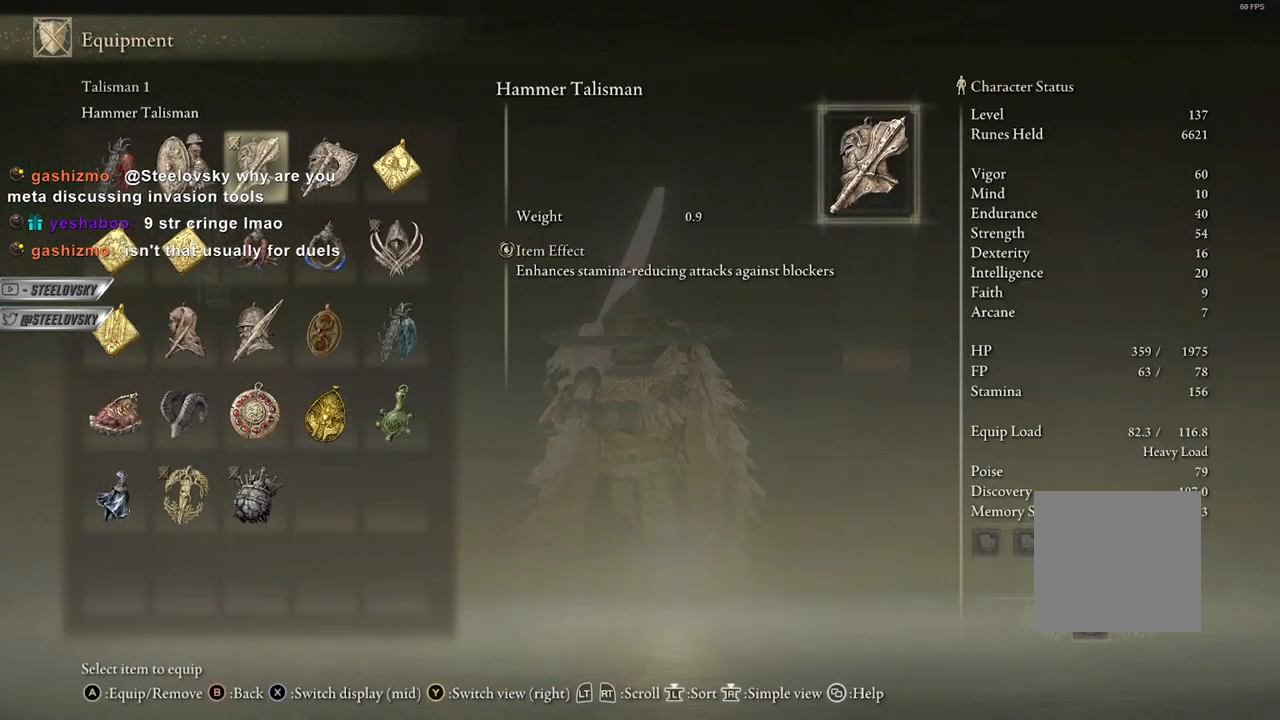
{"buttons": ["R3"], "left_stick": "center", "right_stick": "center", "events": [[217, "R3", "down"], [333, "R3", "up"], [417, "R3", "down"]]}
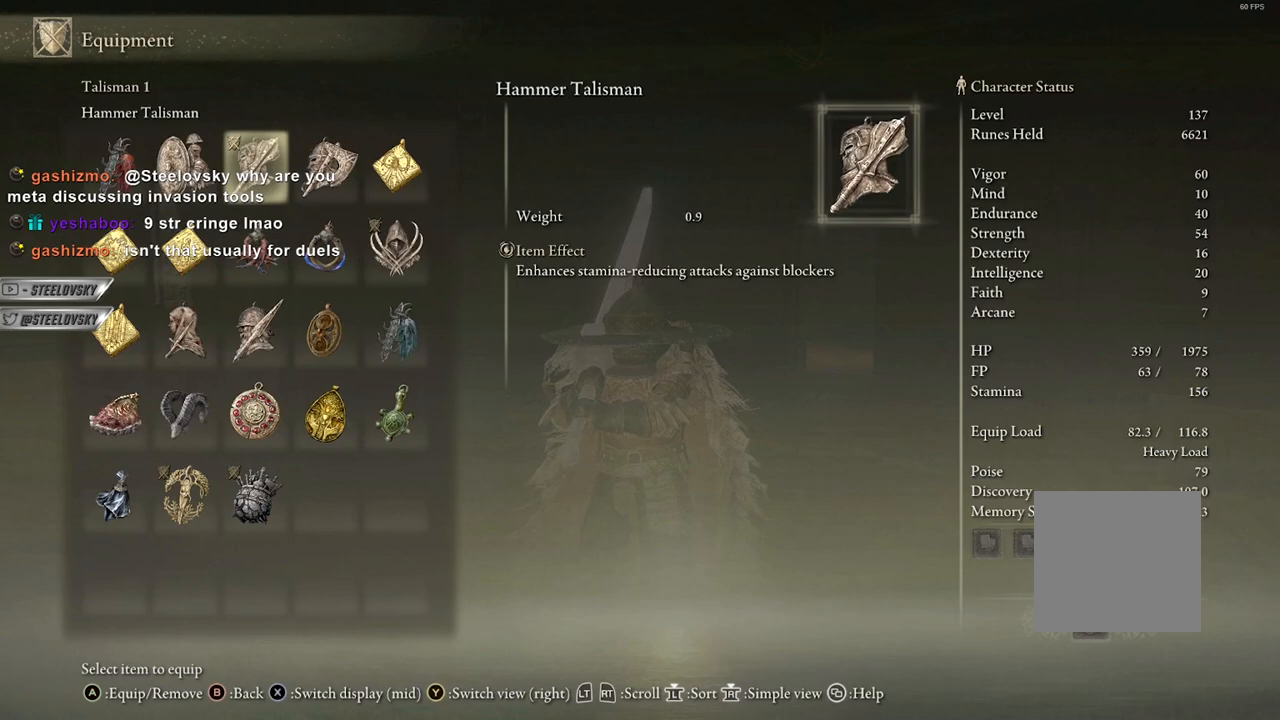
{"buttons": ["START"], "left_stick": "center", "right_stick": "center", "events": [[17, "R3", "up"], [333, "START", "down"], [417, "START", "up"], [500, "START", "down"]]}
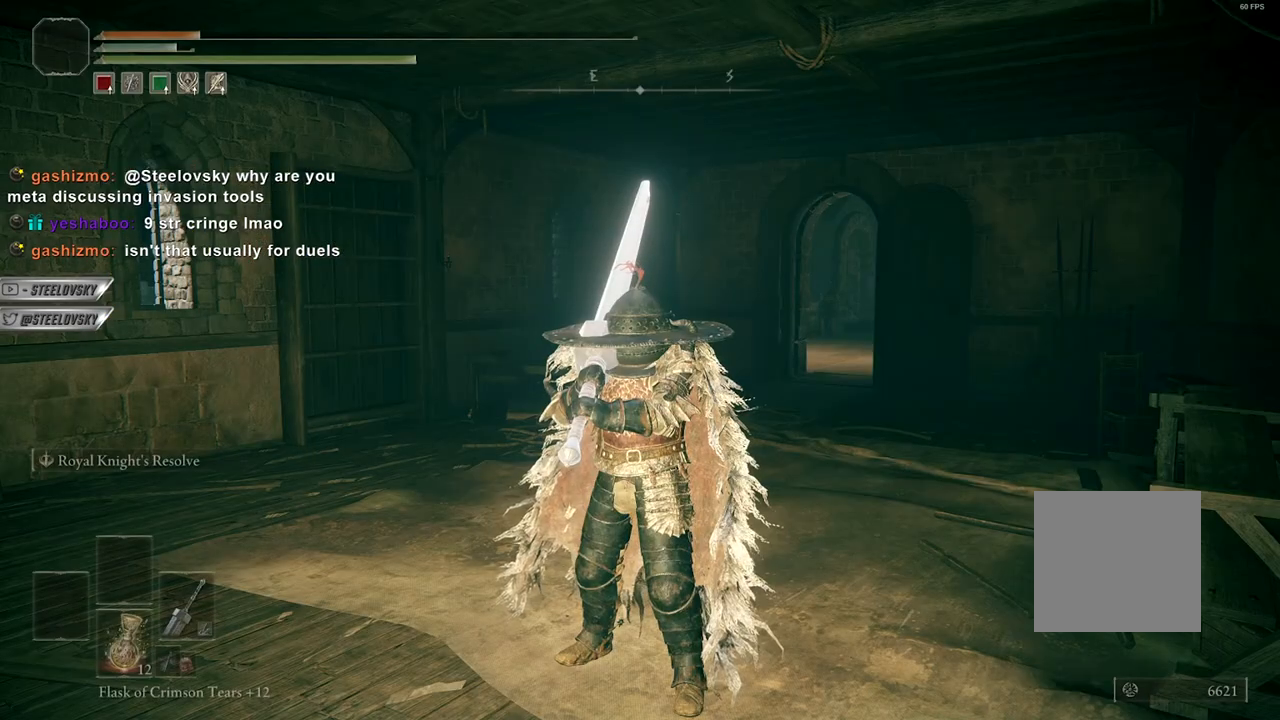
{"buttons": [], "left_stick": "center", "right_stick": "center", "events": [[117, "START", "up"], [233, "DPAD_DOWN", "down"], [300, "DPAD_DOWN", "up"], [350, "DPAD_DOWN", "down"], [383, "A", "down"], [450, "DPAD_DOWN", "up"], [483, "A", "up"]]}
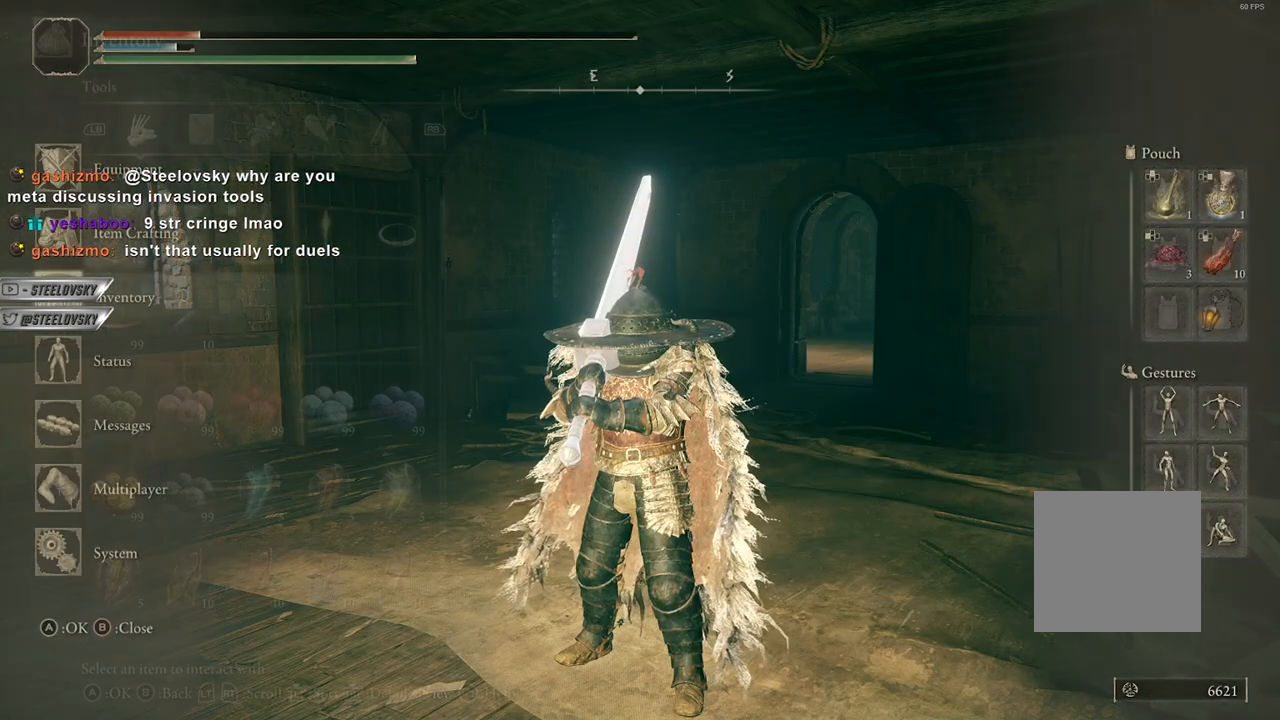
{"buttons": ["DPAD_RIGHT"], "left_stick": "center", "right_stick": "center", "events": [[250, "DPAD_RIGHT", "down"], [333, "DPAD_RIGHT", "up"], [450, "DPAD_RIGHT", "down"]]}